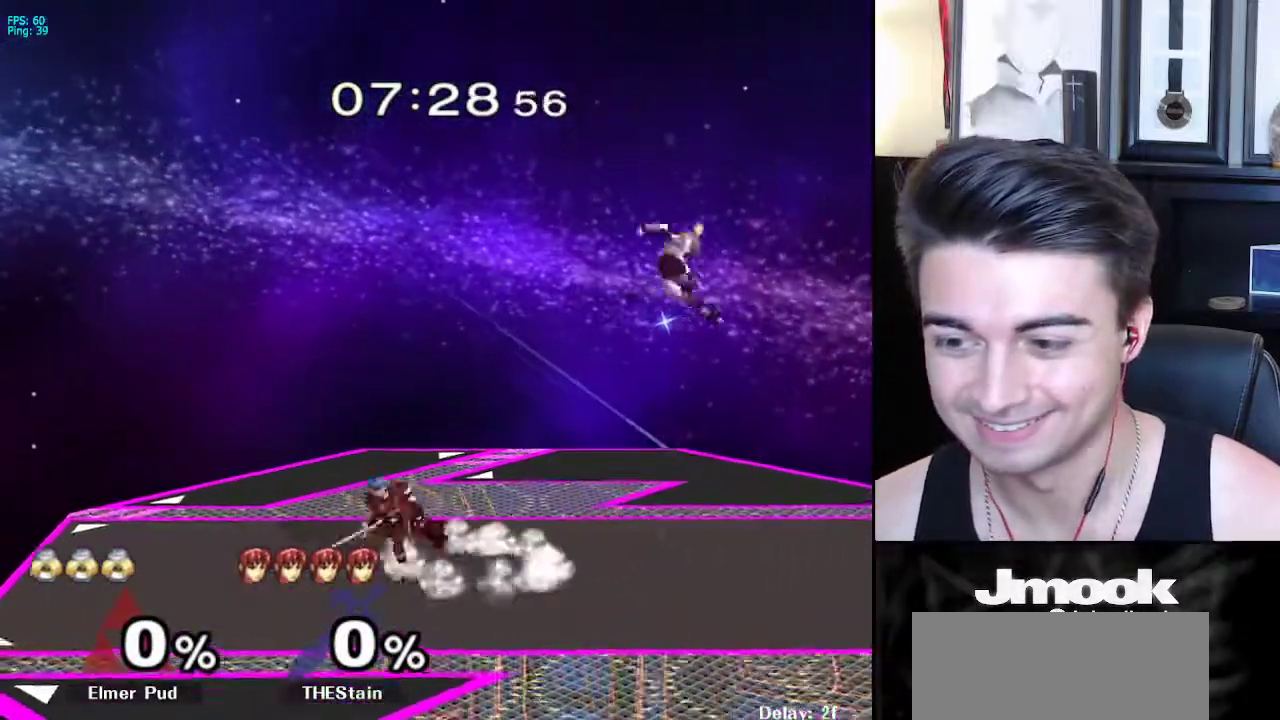
Gameplay with a controller (Nintendo layout); each line is a JSON object with the inputs held at the frame after it. "events" lists button and stick changes between this image and that frame as [ms after this image, input, new state], when the widget could be followed in between. Not read: L3 R3 START.
{"buttons": ["B"], "left_stick": "center", "right_stick": "center", "events": []}
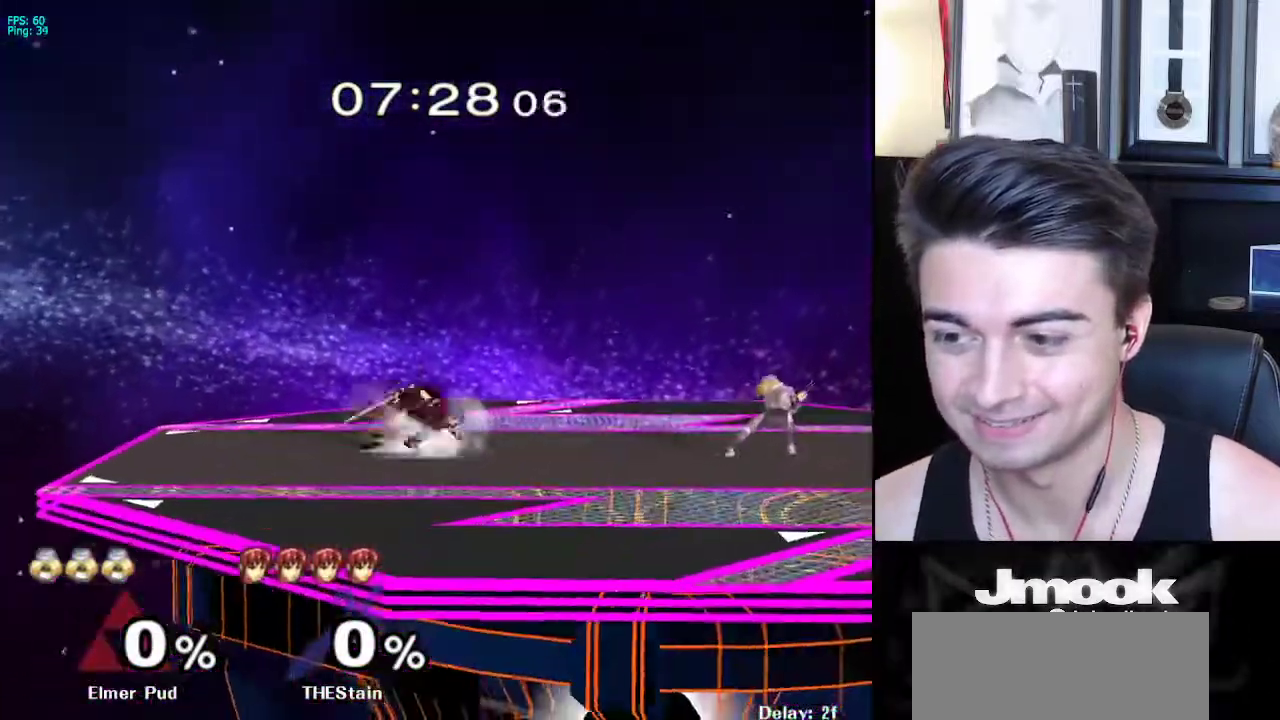
{"buttons": [], "left_stick": "left", "right_stick": "center", "events": [[150, "Z", "down"], [217, "B", "up"], [250, "Z", "up"], [267, "left_stick", "left"]]}
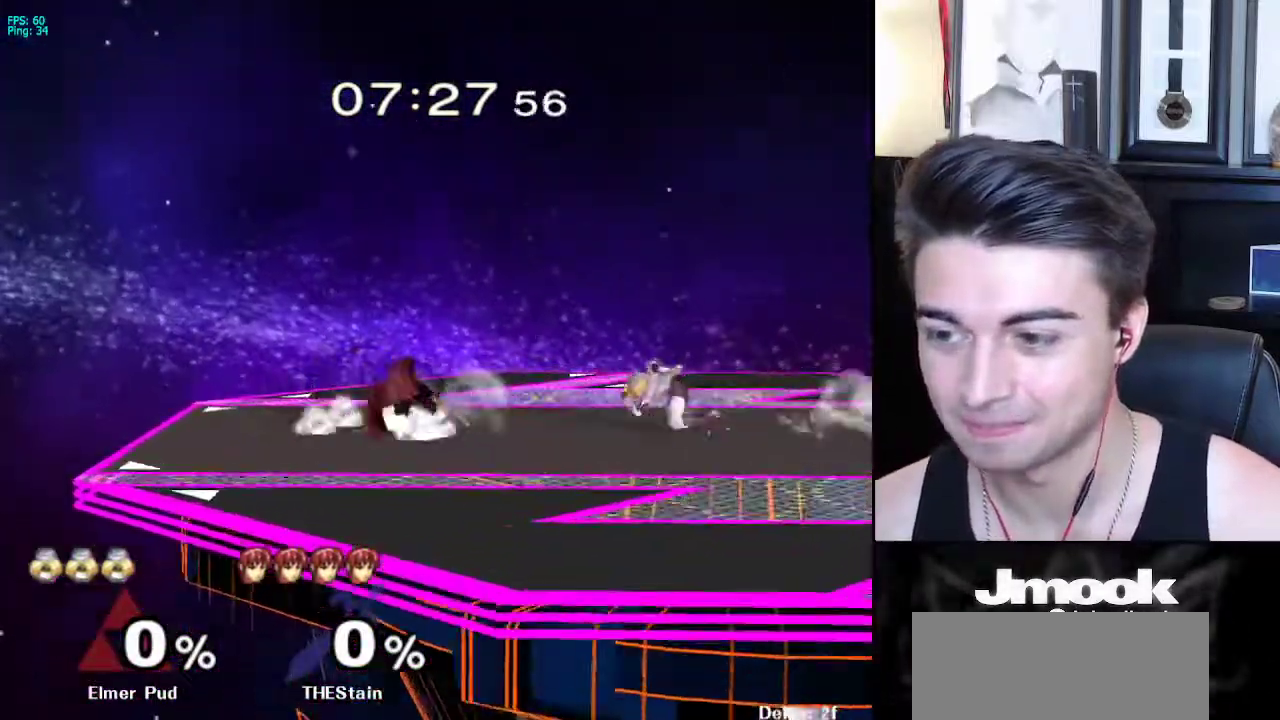
{"buttons": [], "left_stick": "right", "right_stick": "center", "events": [[150, "X", "down"], [183, "left_stick", "down-right"], [217, "R1", "down"], [267, "X", "up"], [333, "R1", "up"], [350, "left_stick", "center"], [433, "left_stick", "right"]]}
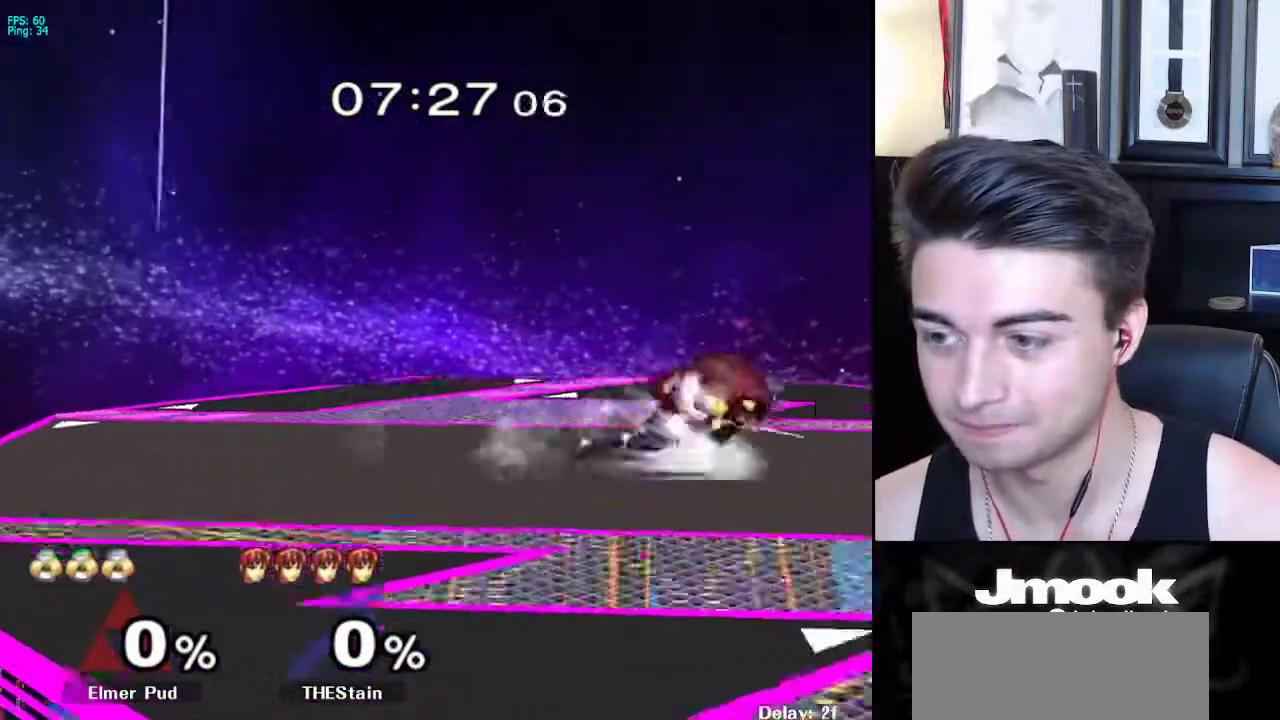
{"buttons": [], "left_stick": "center", "right_stick": "center", "events": [[33, "A", "down"], [100, "left_stick", "down"], [167, "A", "up"], [300, "Z", "down"], [300, "left_stick", "center"], [367, "Z", "up"]]}
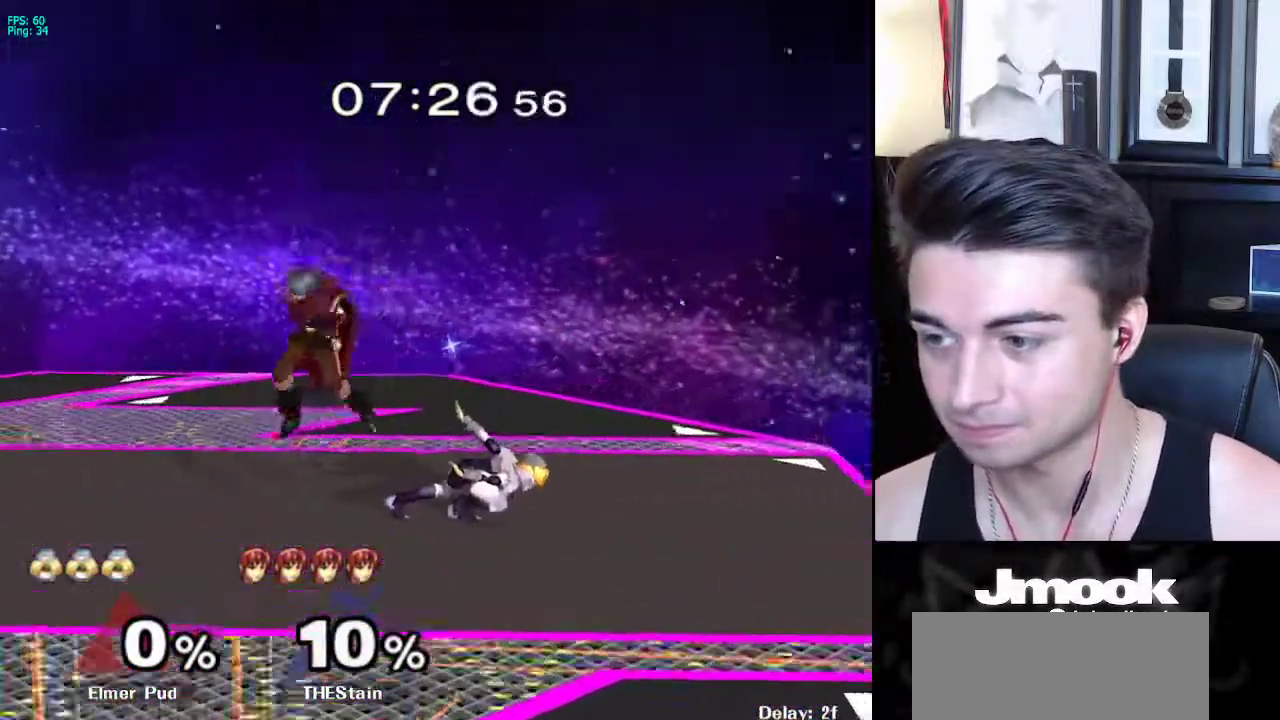
{"buttons": [], "left_stick": "left", "right_stick": "center", "events": [[233, "left_stick", "left"]]}
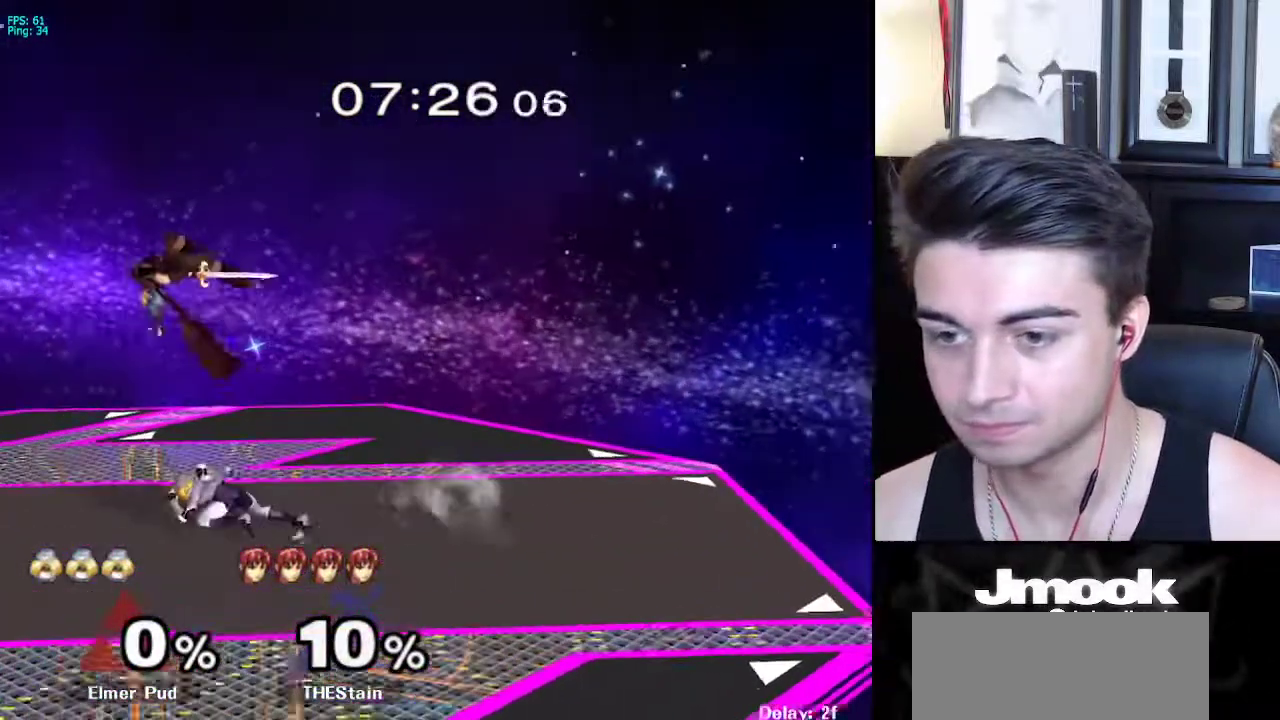
{"buttons": [], "left_stick": "center", "right_stick": "center", "events": [[33, "A", "down"], [83, "A", "up"], [183, "left_stick", "down"], [383, "left_stick", "center"]]}
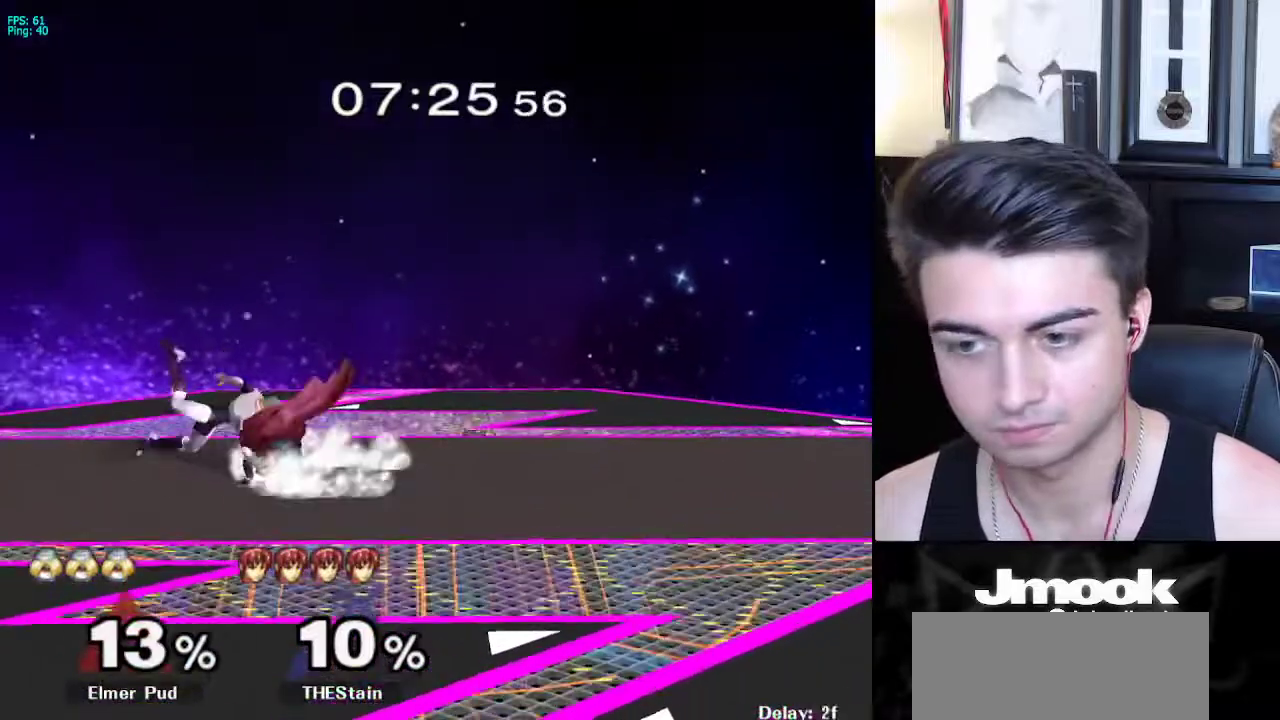
{"buttons": [], "left_stick": "center", "right_stick": "center", "events": [[283, "left_stick", "left"], [417, "left_stick", "center"]]}
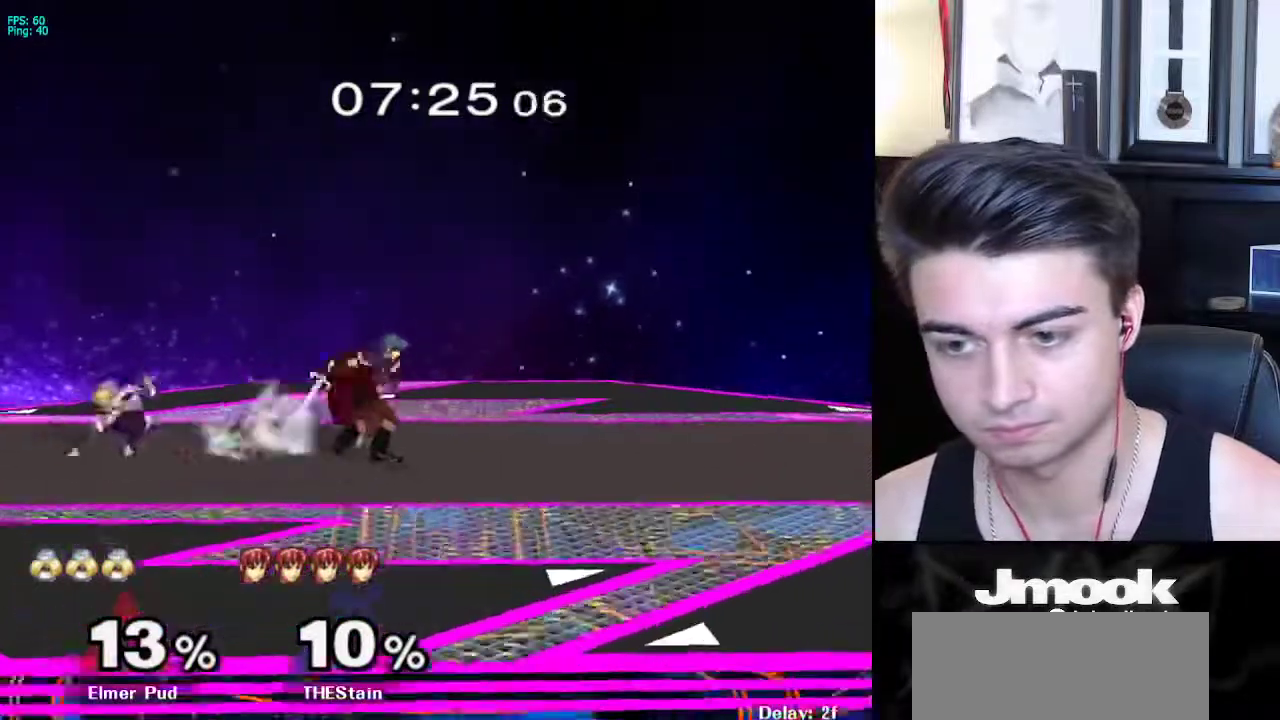
{"buttons": ["L1"], "left_stick": "right", "right_stick": "center", "events": [[50, "left_stick", "right"], [133, "L1", "down"]]}
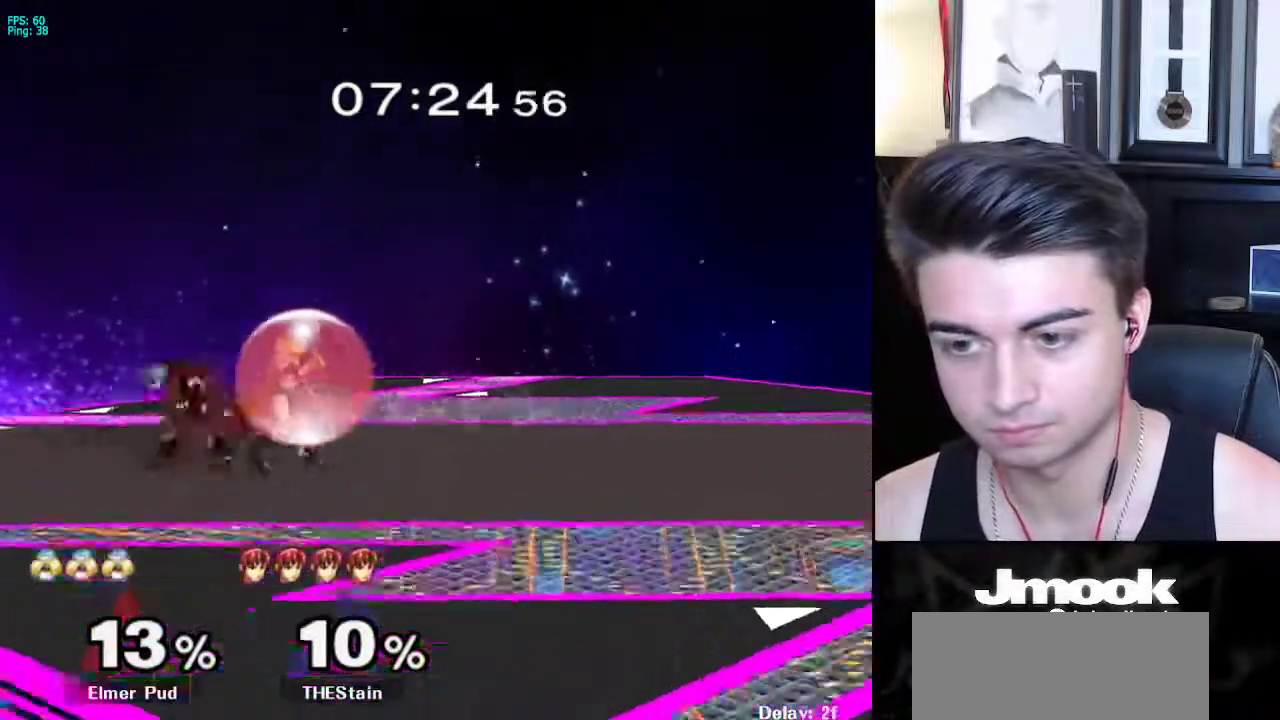
{"buttons": [], "left_stick": "center", "right_stick": "center", "events": [[50, "X", "down"], [117, "R1", "down"], [150, "X", "up"], [217, "L1", "up"], [217, "R1", "up"], [250, "left_stick", "center"], [333, "X", "down"], [367, "X", "up"]]}
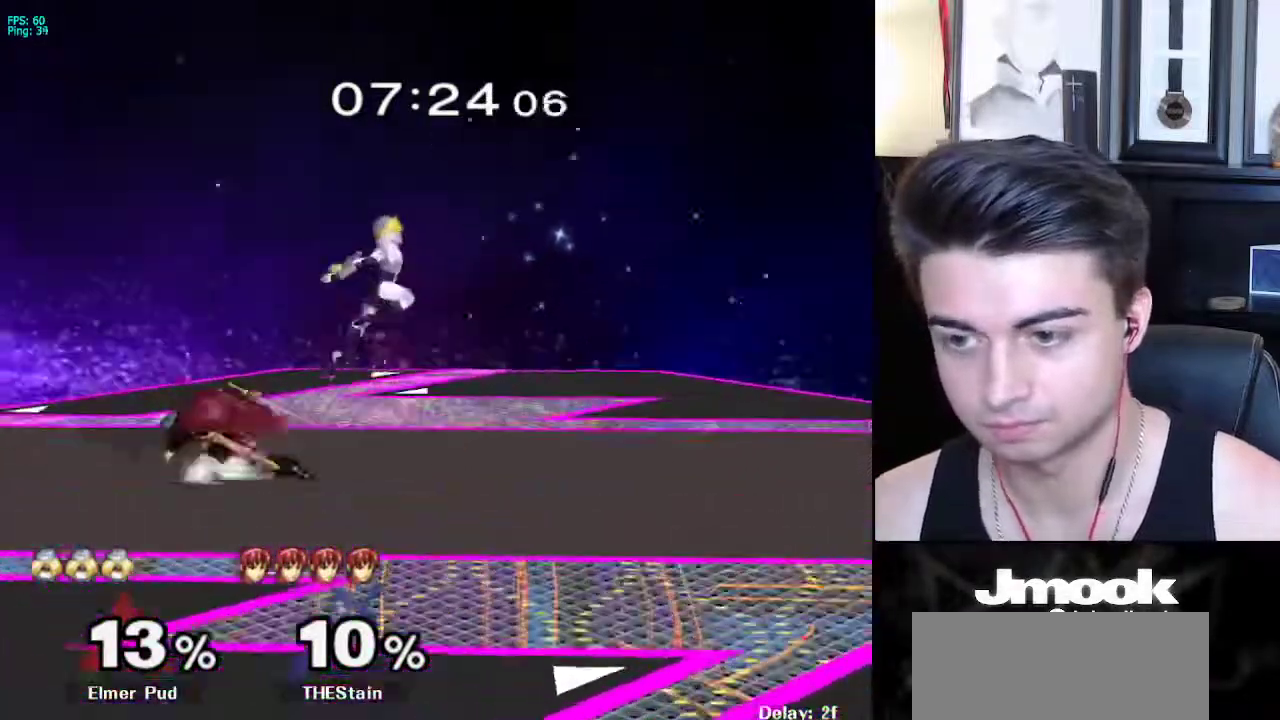
{"buttons": ["L1"], "left_stick": "right", "right_stick": "center", "events": [[250, "left_stick", "right"], [383, "right_stick", "left"], [483, "right_stick", "center"], [500, "L1", "down"]]}
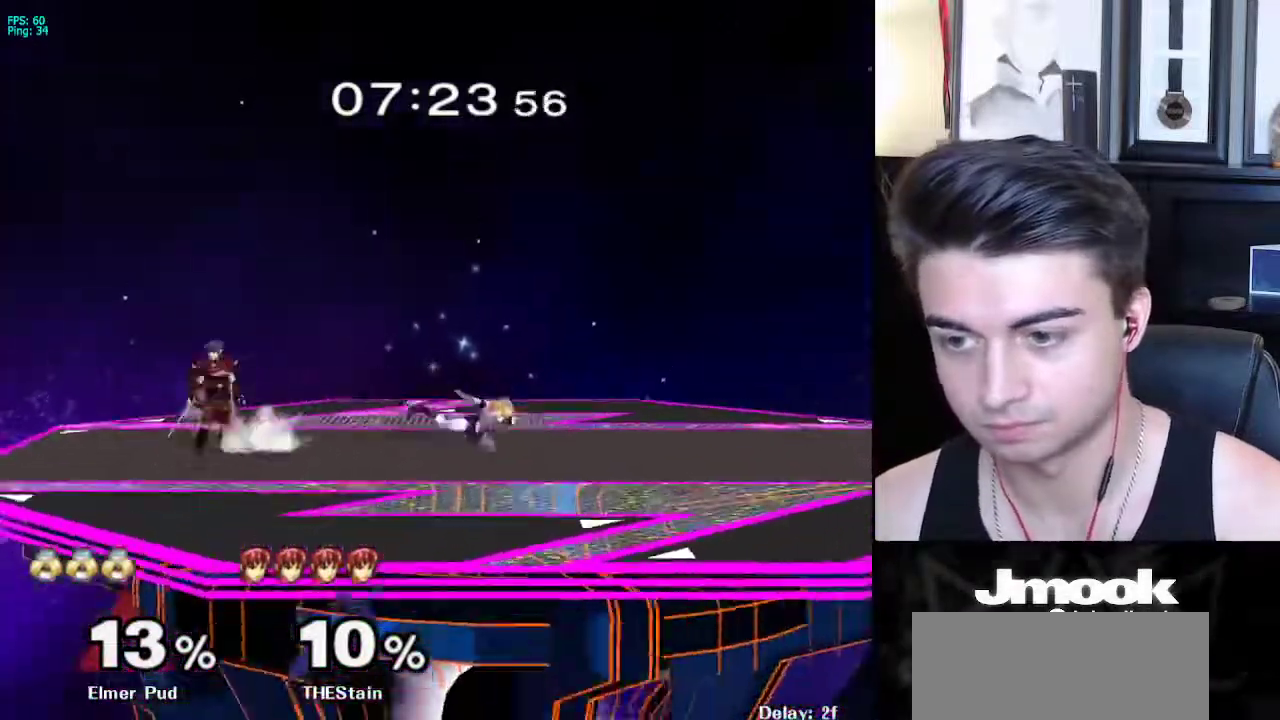
{"buttons": [], "left_stick": "down", "right_stick": "center", "events": [[100, "left_stick", "center"], [133, "L1", "up"], [183, "left_stick", "down"], [233, "left_stick", "left"], [483, "left_stick", "down"]]}
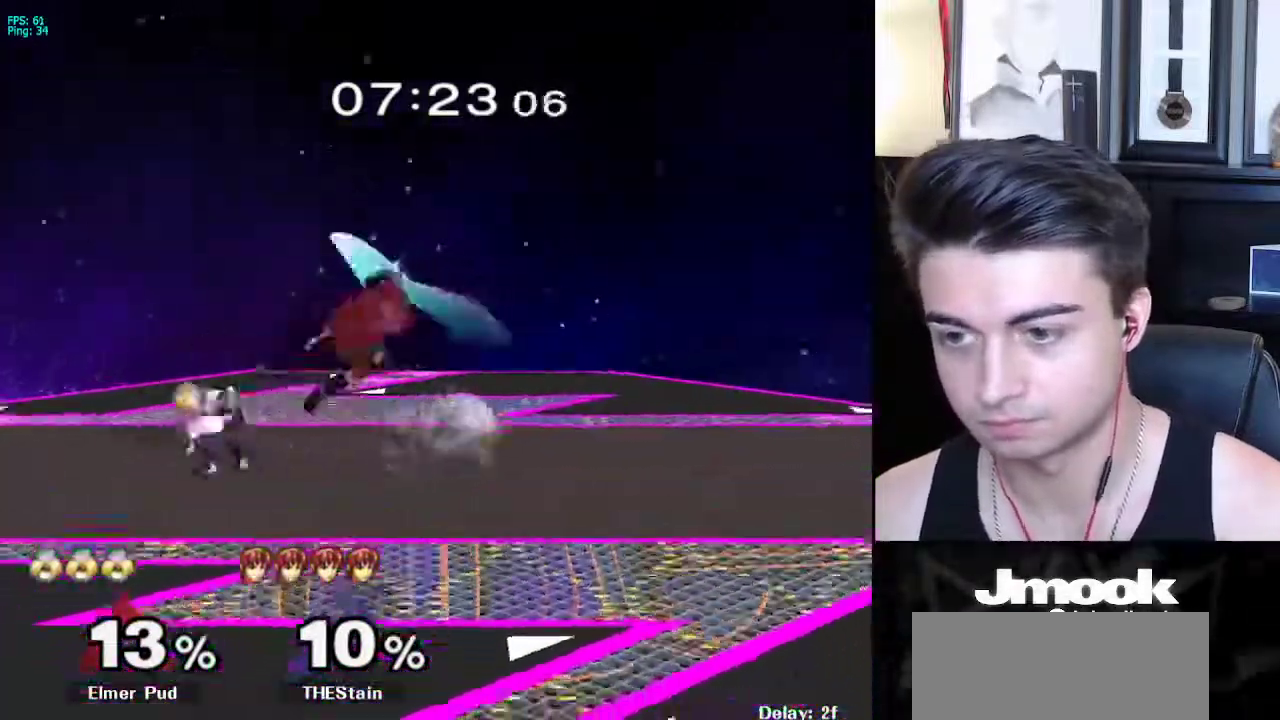
{"buttons": [], "left_stick": "center", "right_stick": "center", "events": [[117, "left_stick", "right"], [350, "A", "down"], [350, "Z", "down"], [483, "A", "up"], [483, "Z", "up"], [500, "left_stick", "center"]]}
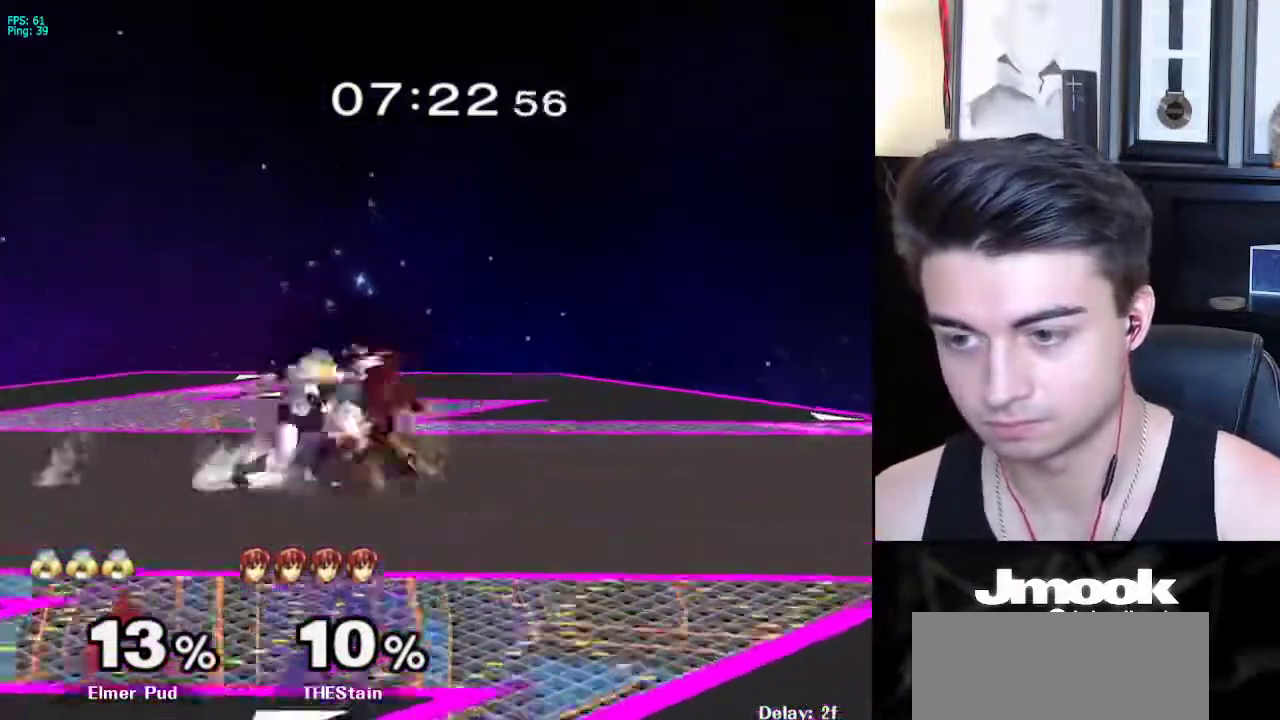
{"buttons": [], "left_stick": "center", "right_stick": "down", "events": [[33, "Z", "down"], [33, "right_stick", "down"], [233, "Z", "up"]]}
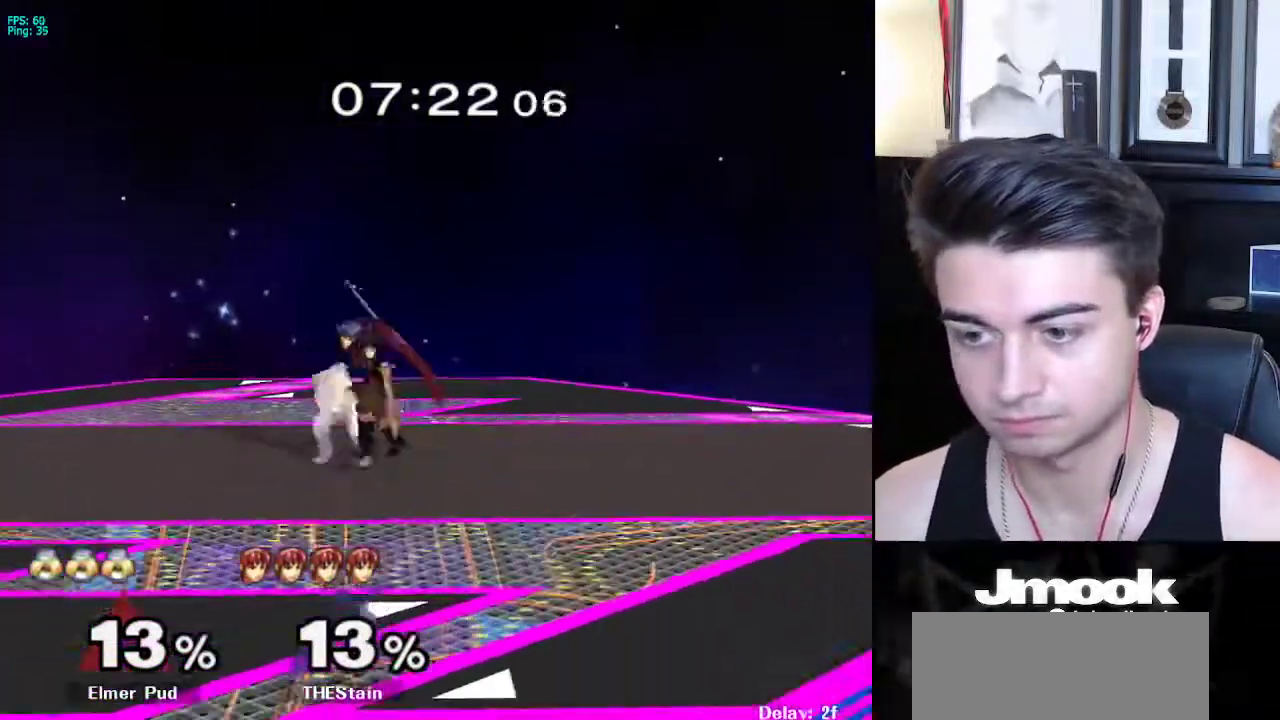
{"buttons": [], "left_stick": "center", "right_stick": "center", "events": [[300, "right_stick", "center"]]}
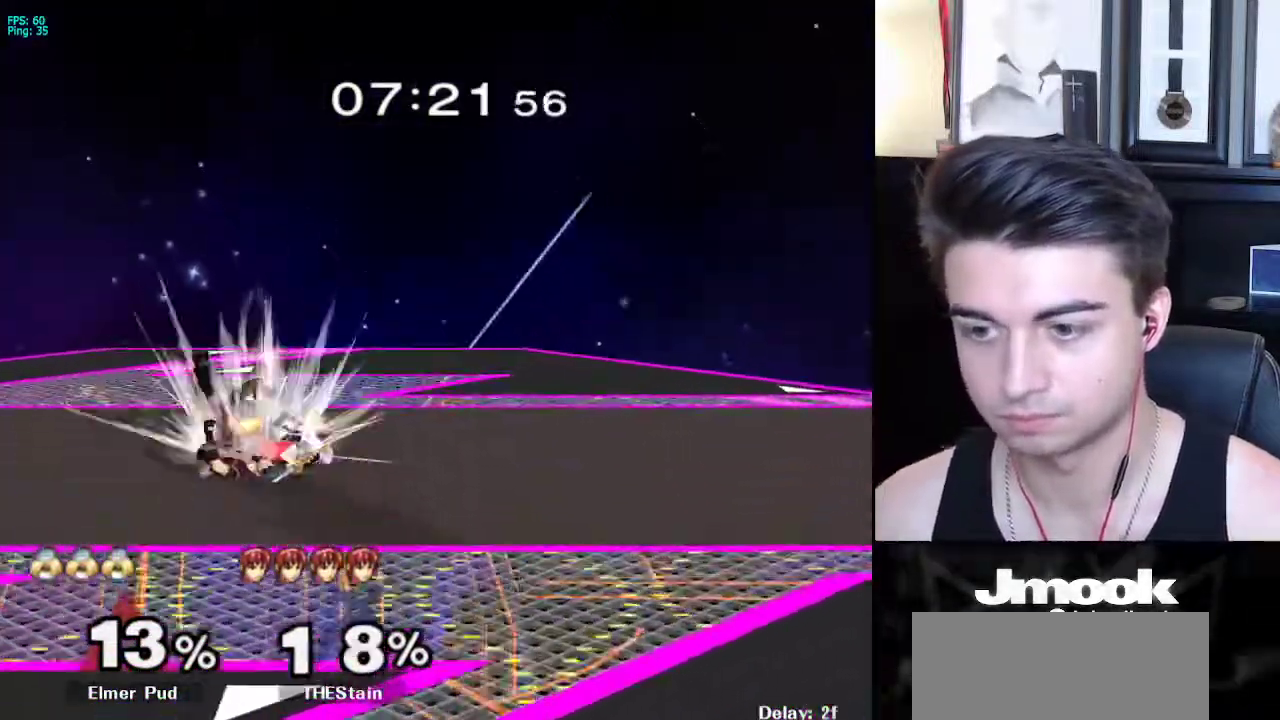
{"buttons": [], "left_stick": "up-right", "right_stick": "center", "events": [[317, "left_stick", "up-right"]]}
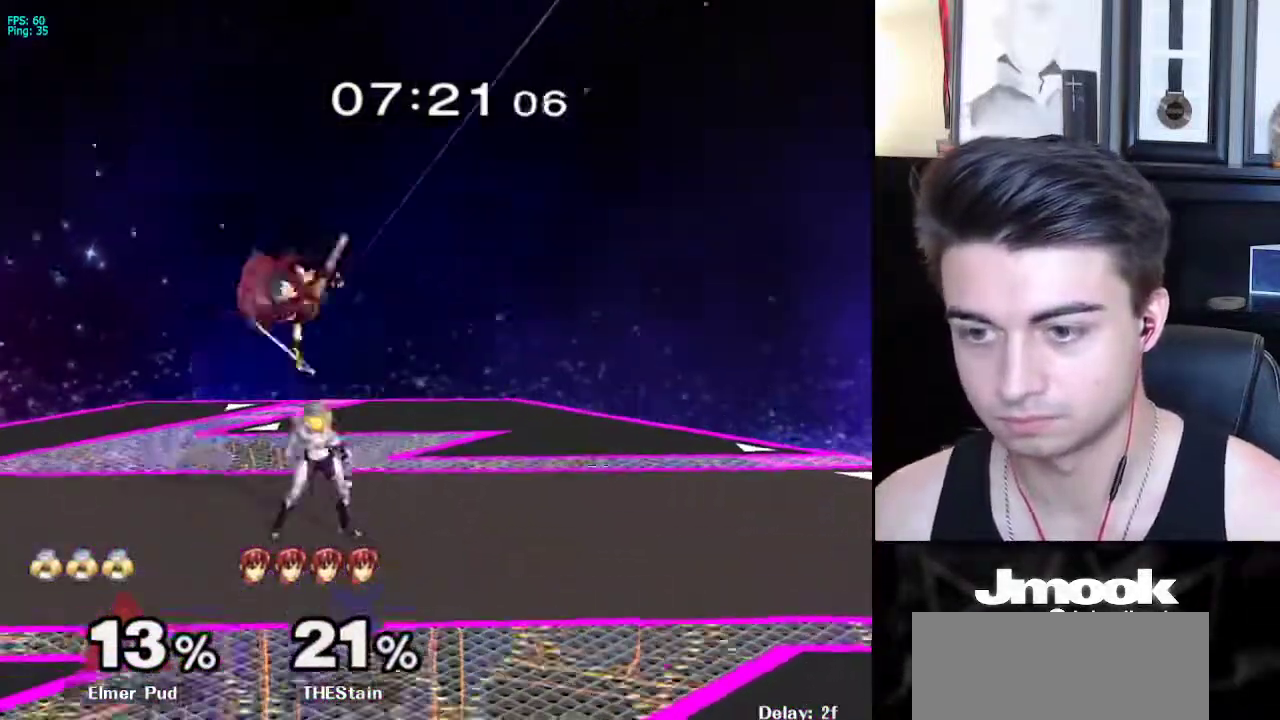
{"buttons": [], "left_stick": "center", "right_stick": "center", "events": [[33, "left_stick", "up"], [83, "A", "down"], [183, "A", "up"], [467, "left_stick", "center"]]}
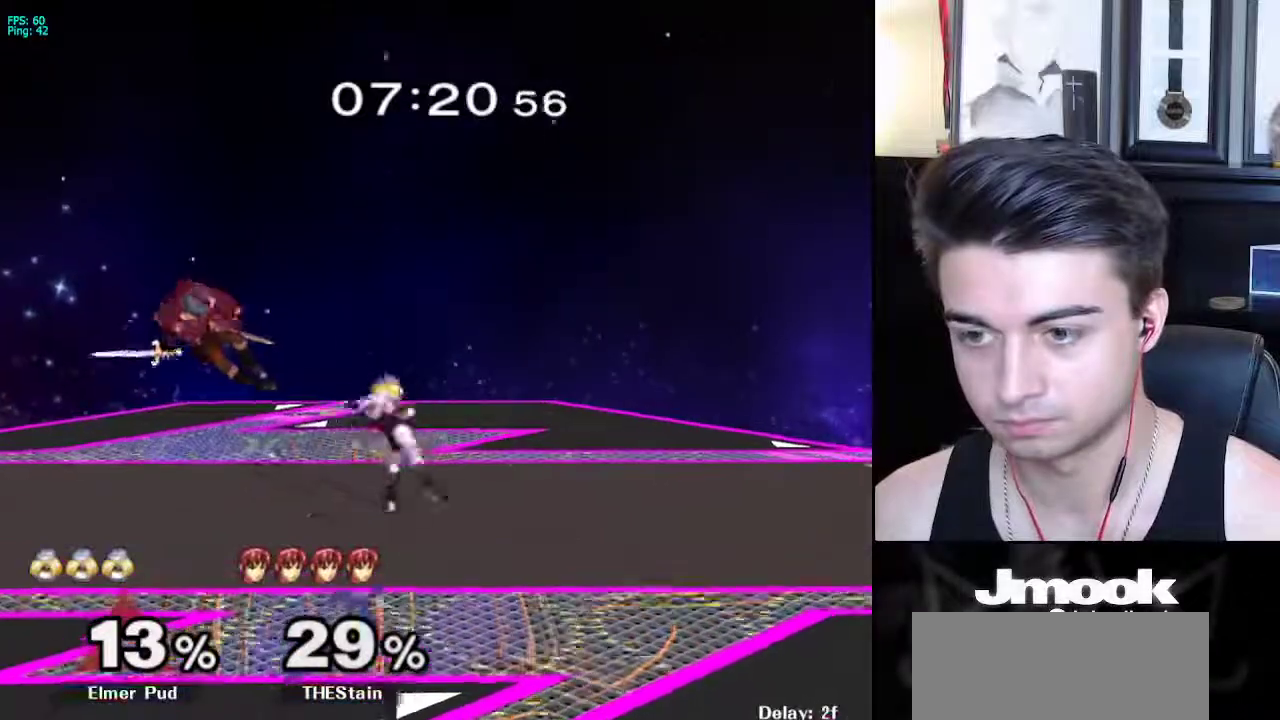
{"buttons": [], "left_stick": "center", "right_stick": "center", "events": [[17, "left_stick", "left"], [67, "A", "down"], [117, "left_stick", "down-left"], [150, "A", "up"], [433, "left_stick", "center"]]}
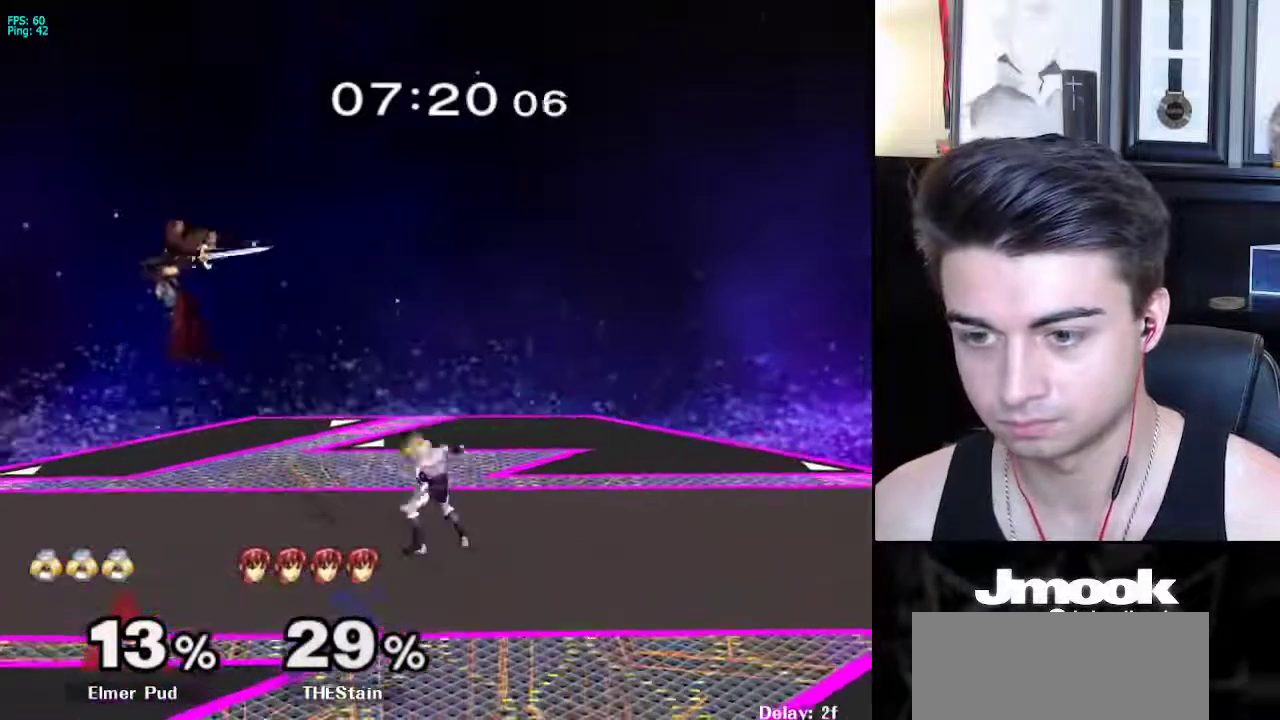
{"buttons": [], "left_stick": "left", "right_stick": "center", "events": [[33, "left_stick", "left"], [233, "left_stick", "down"], [433, "left_stick", "left"], [467, "X", "down"], [483, "X", "up"]]}
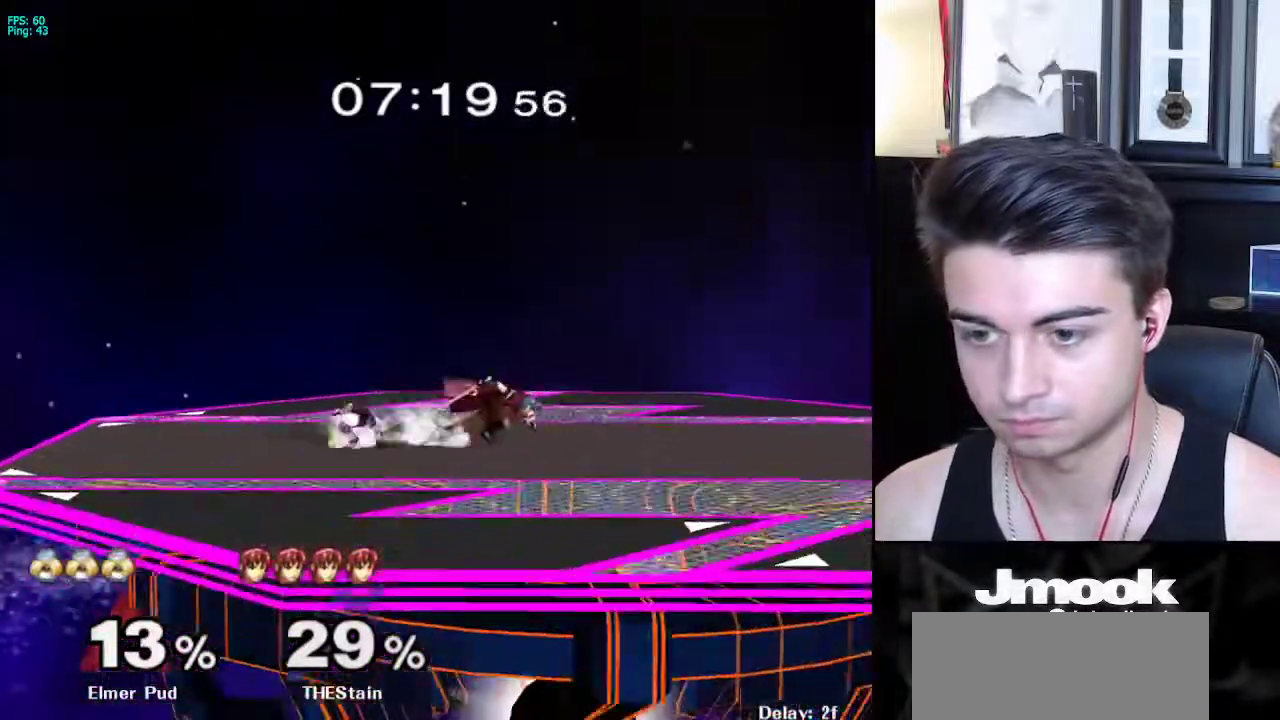
{"buttons": [], "left_stick": "right", "right_stick": "right", "events": [[67, "left_stick", "center"], [250, "left_stick", "up-right"], [383, "left_stick", "right"], [500, "right_stick", "right"]]}
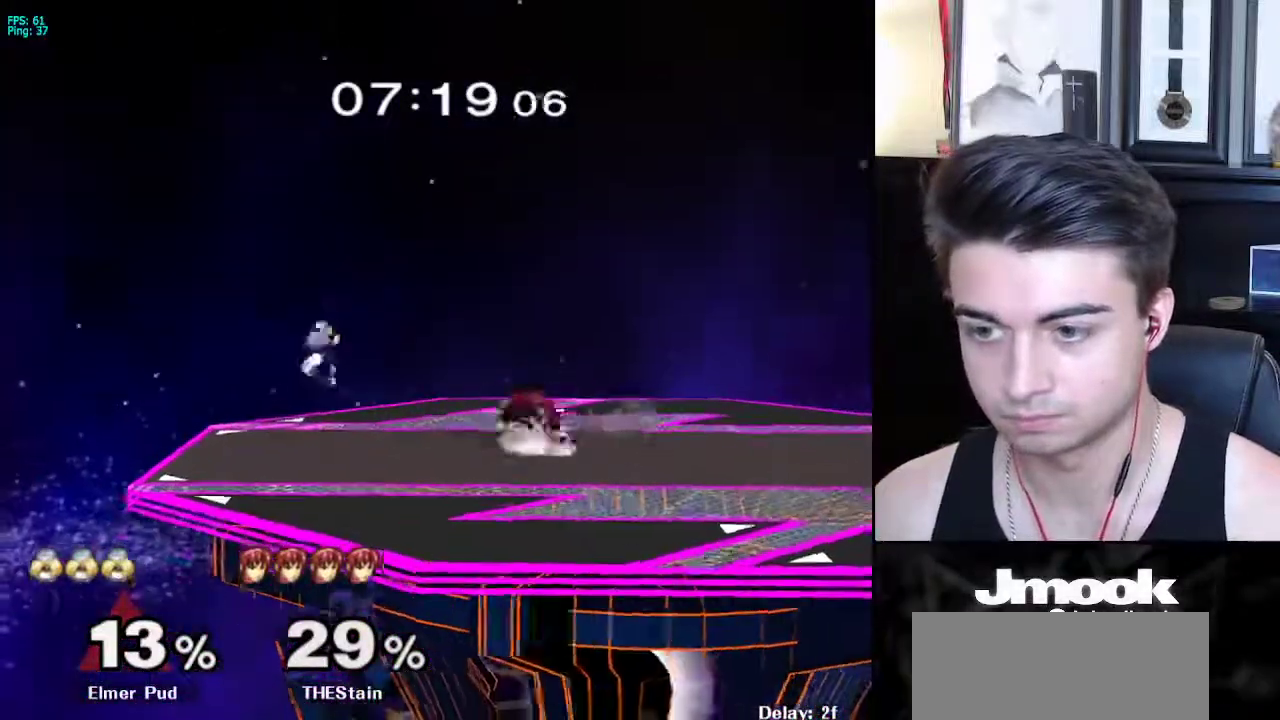
{"buttons": ["L1"], "left_stick": "down-right", "right_stick": "center", "events": [[17, "left_stick", "down-right"], [100, "L1", "down"], [133, "right_stick", "center"], [150, "left_stick", "center"], [200, "L1", "up"], [250, "left_stick", "left"], [350, "left_stick", "center"], [417, "left_stick", "down-right"], [450, "L1", "down"]]}
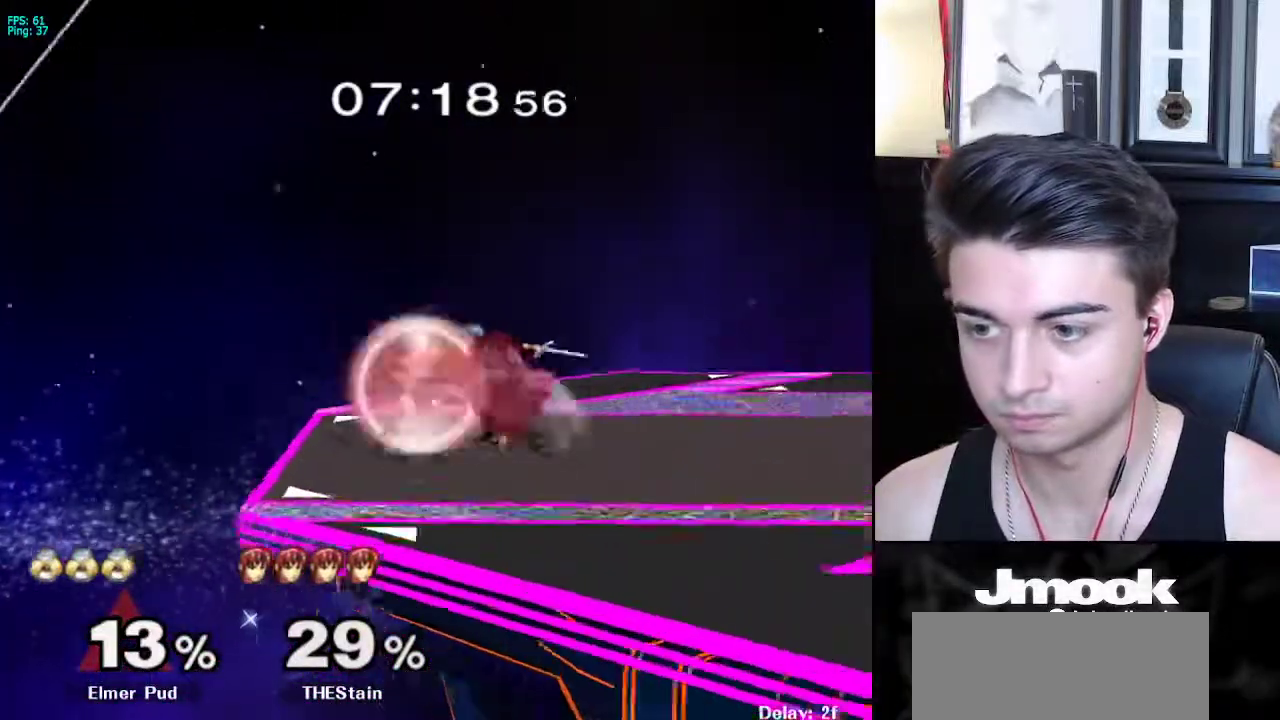
{"buttons": ["L1"], "left_stick": "center", "right_stick": "center", "events": [[200, "A", "down"], [267, "A", "up"], [333, "A", "down"], [350, "A", "up"], [433, "left_stick", "center"]]}
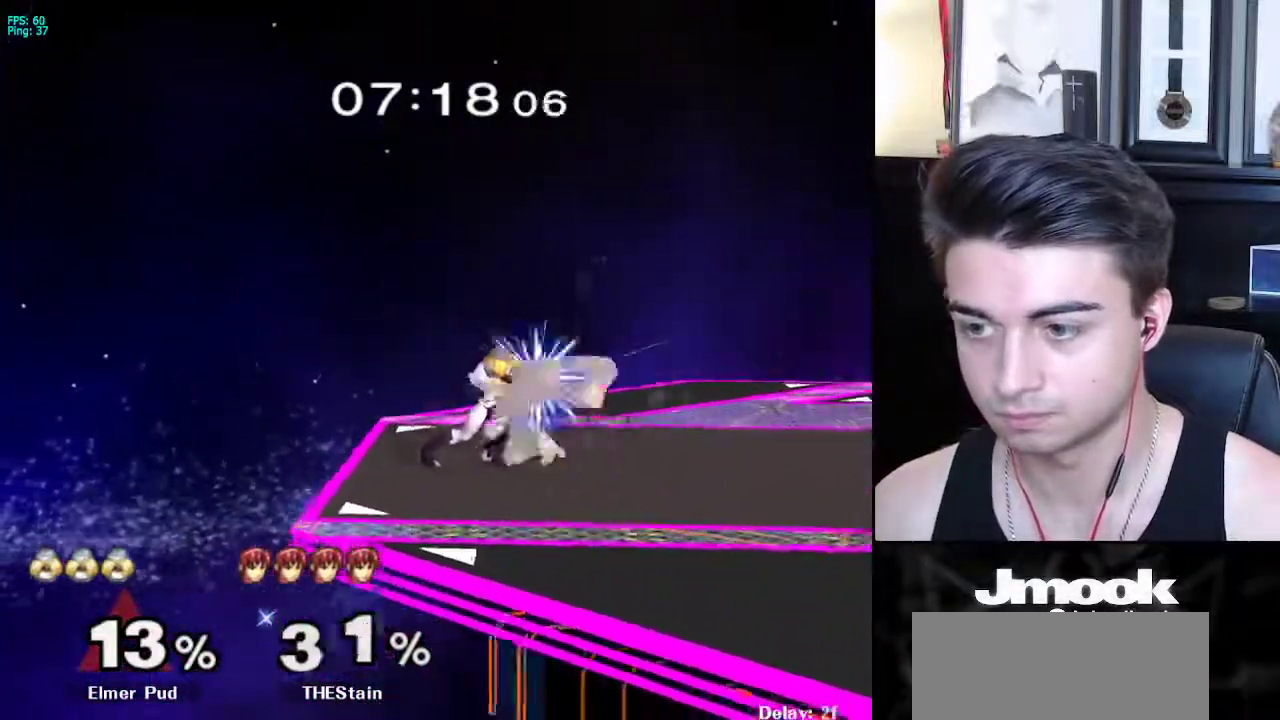
{"buttons": [], "left_stick": "center", "right_stick": "down", "events": [[200, "right_stick", "down"], [283, "L1", "up"]]}
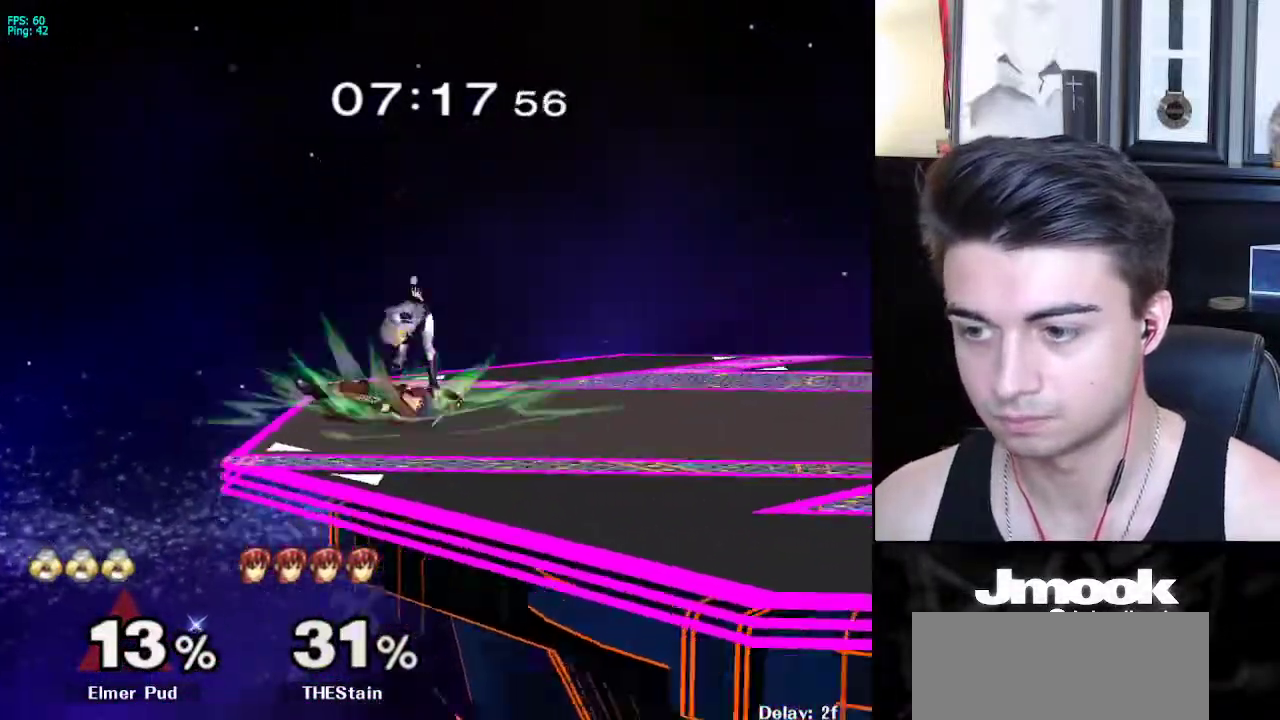
{"buttons": [], "left_stick": "center", "right_stick": "center", "events": [[217, "right_stick", "center"]]}